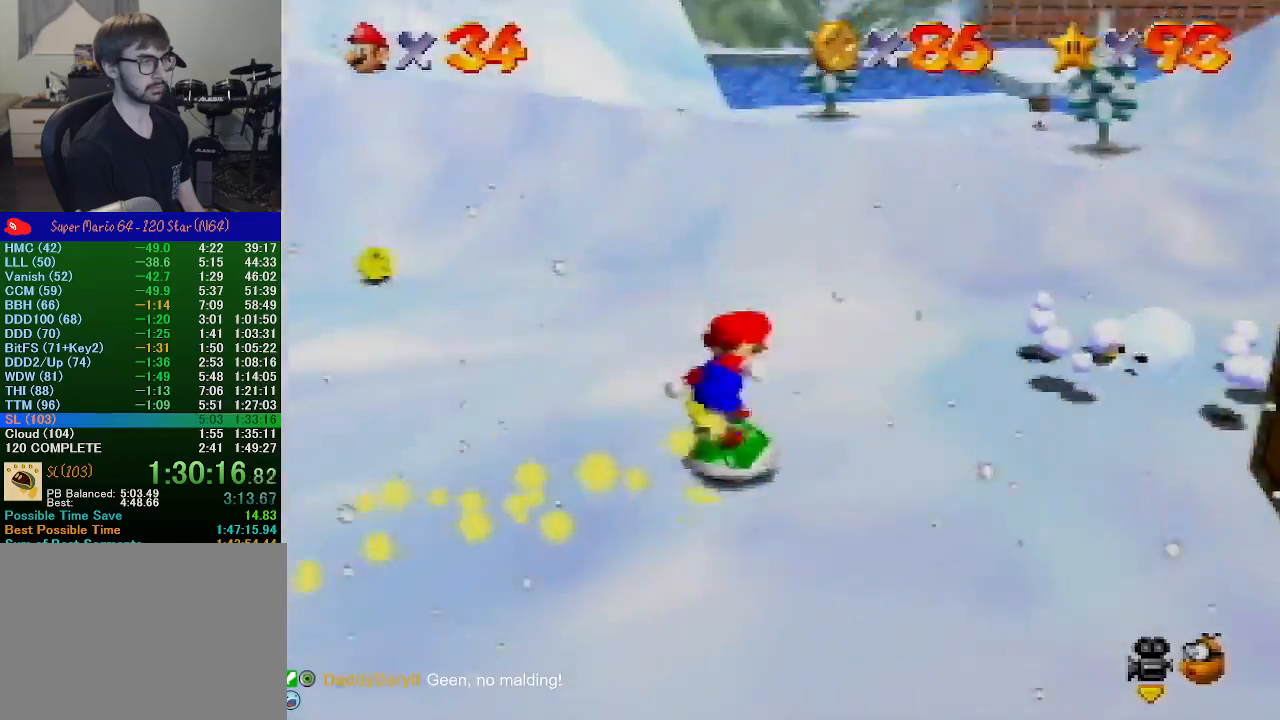
Gameplay with a controller (Nintendo layout); each line is a JSON object with the inputs held at the frame after it. "events" lists button and stick changes between this image and that frame as [ms after this image, input, new state], when the widget could be followed in between. Not read: L1 L3 R1 R3.
{"buttons": [], "left_stick": "up-left", "events": [[33, "left_stick", "up"], [133, "left_stick", "up-left"]]}
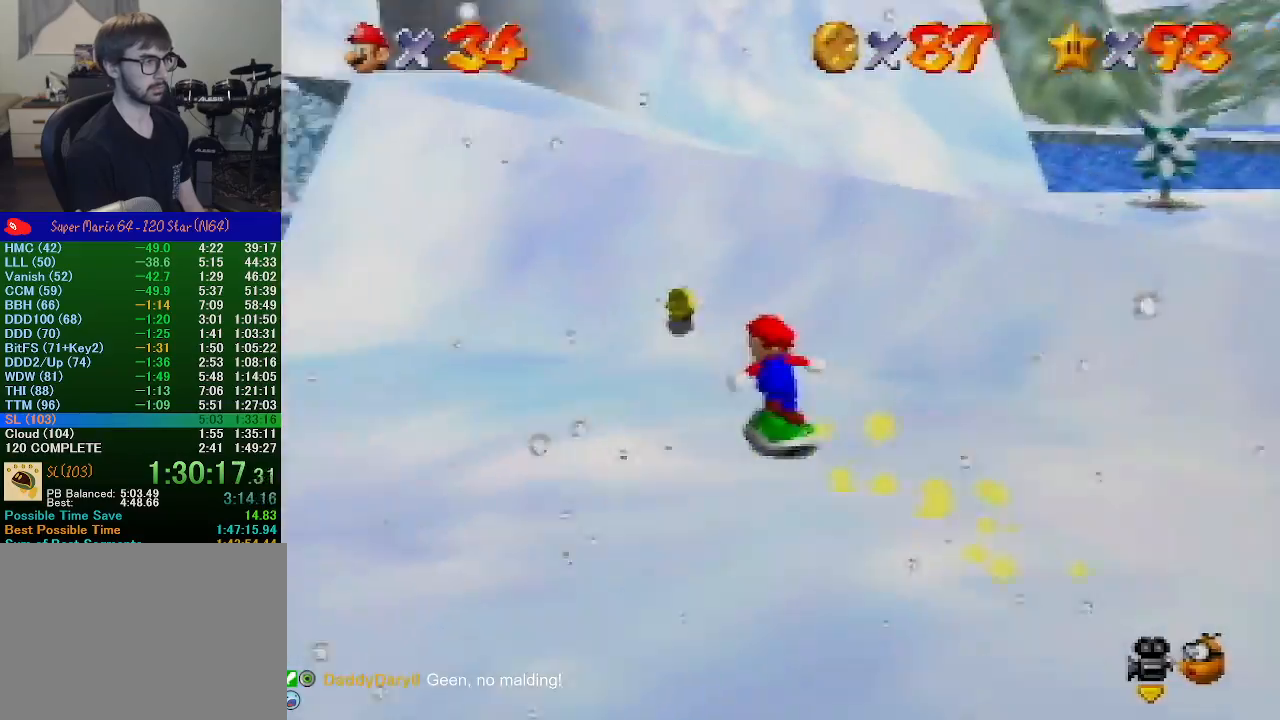
{"buttons": [], "left_stick": "left", "events": [[100, "left_stick", "up"], [333, "left_stick", "up-left"], [467, "left_stick", "left"]]}
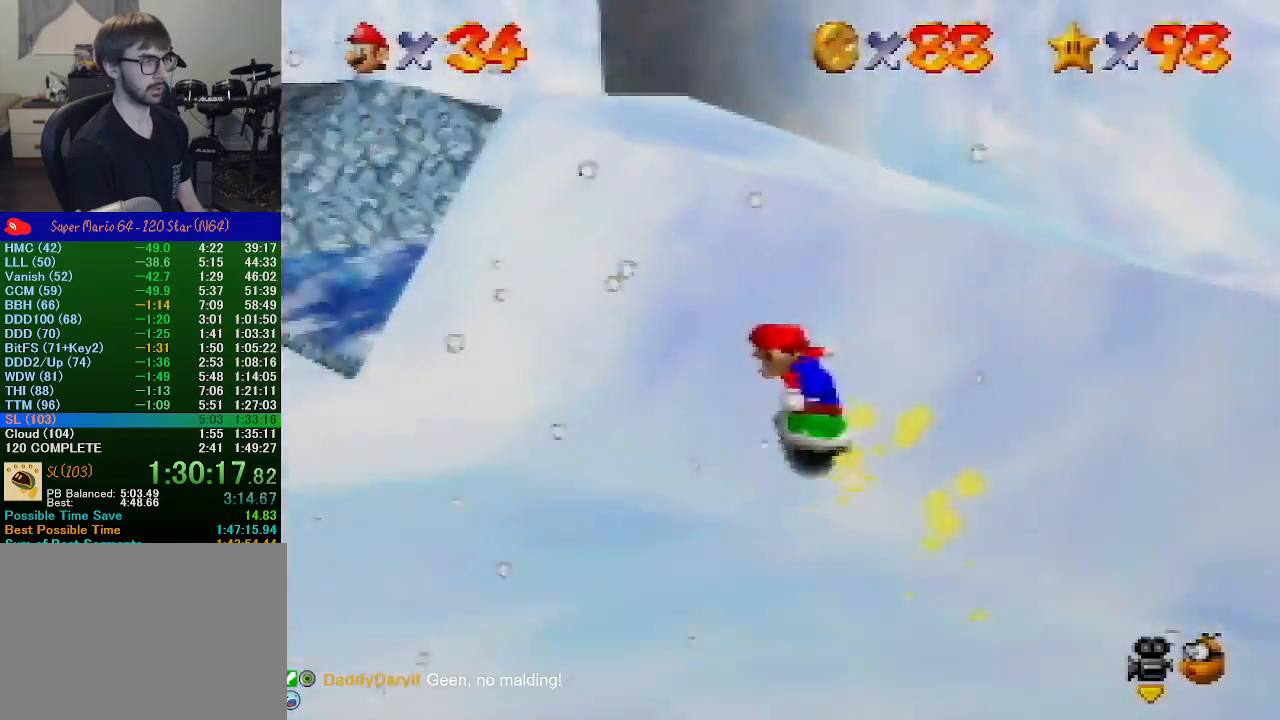
{"buttons": [], "left_stick": "left", "events": []}
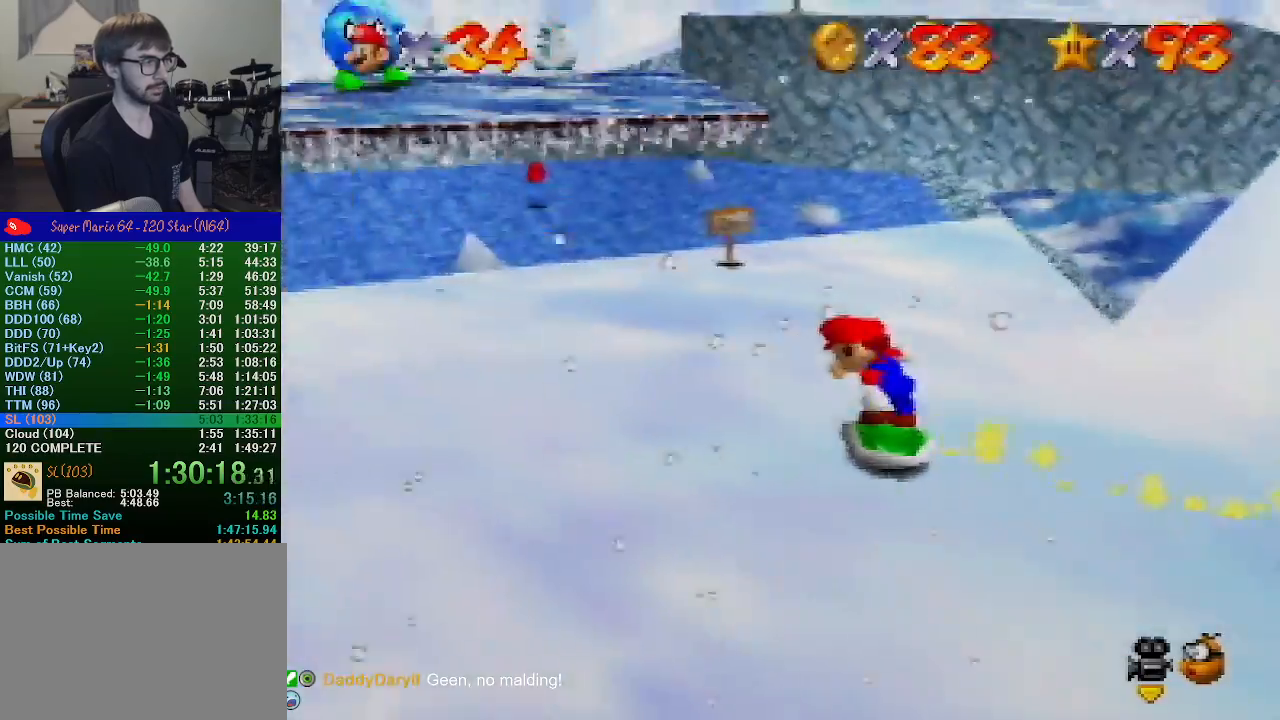
{"buttons": [], "left_stick": "left", "events": [[233, "C_LEFT", "down"], [300, "C_LEFT", "up"], [367, "C_LEFT", "down"], [467, "C_LEFT", "up"]]}
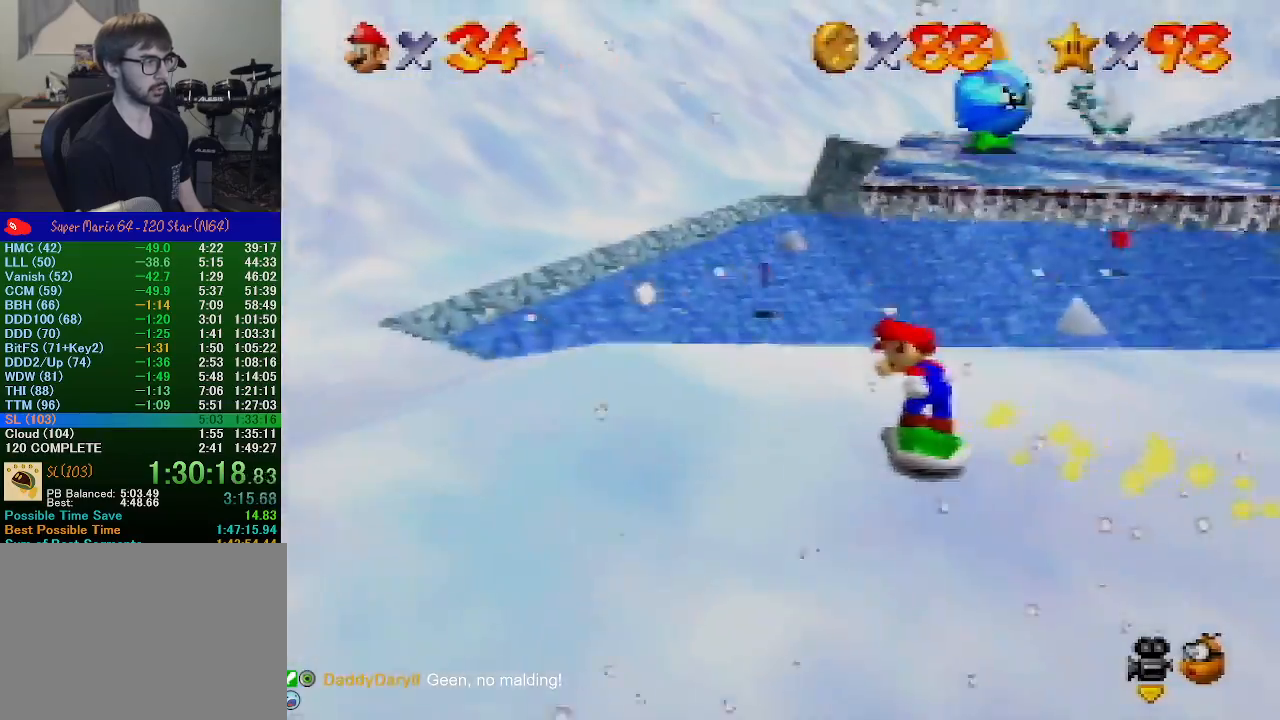
{"buttons": [], "left_stick": "up-left", "events": [[33, "C_LEFT", "down"], [167, "C_LEFT", "up"], [267, "C_LEFT", "down"], [300, "left_stick", "up-left"], [333, "C_LEFT", "up"], [400, "C_LEFT", "down"], [500, "C_LEFT", "up"]]}
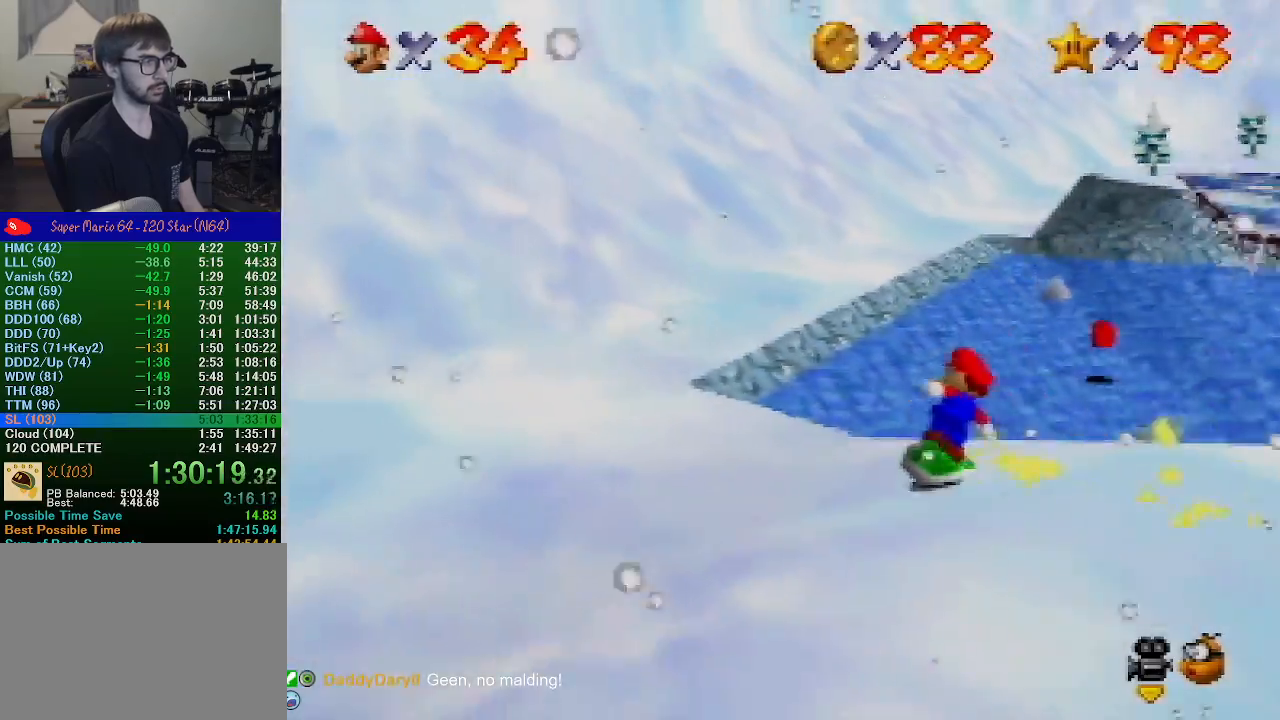
{"buttons": ["C_LEFT"], "left_stick": "up", "events": [[133, "C_LEFT", "down"], [233, "C_LEFT", "up"], [233, "left_stick", "up"], [300, "C_LEFT", "down"], [367, "C_LEFT", "up"], [433, "C_LEFT", "down"]]}
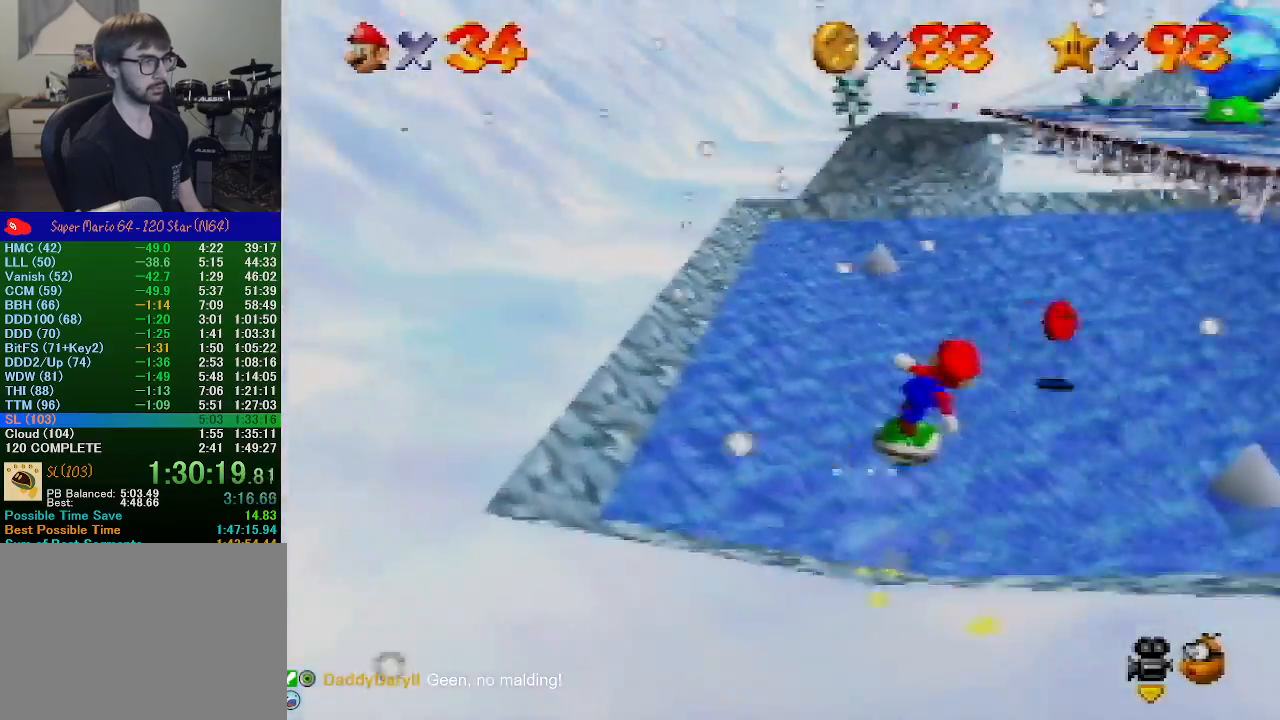
{"buttons": [], "left_stick": "up", "events": [[67, "C_LEFT", "up"], [200, "left_stick", "up-right"], [300, "left_stick", "up"]]}
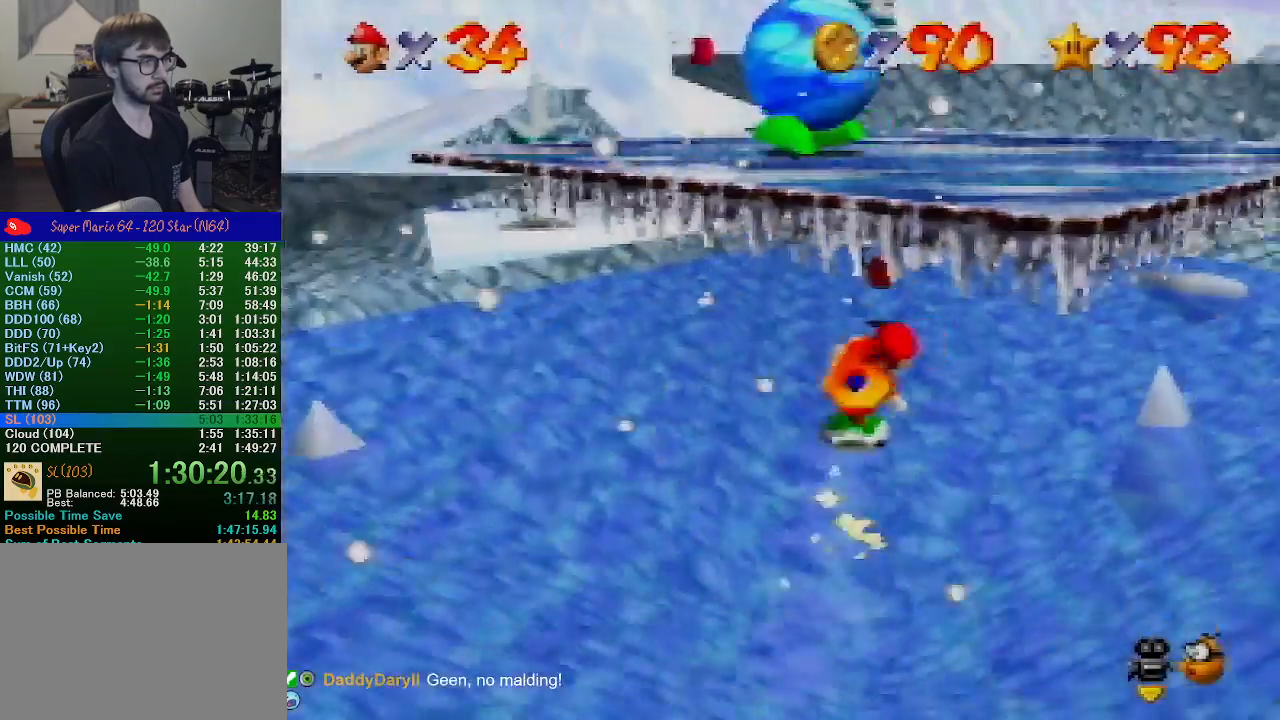
{"buttons": [], "left_stick": "up-left", "events": [[333, "left_stick", "up-left"]]}
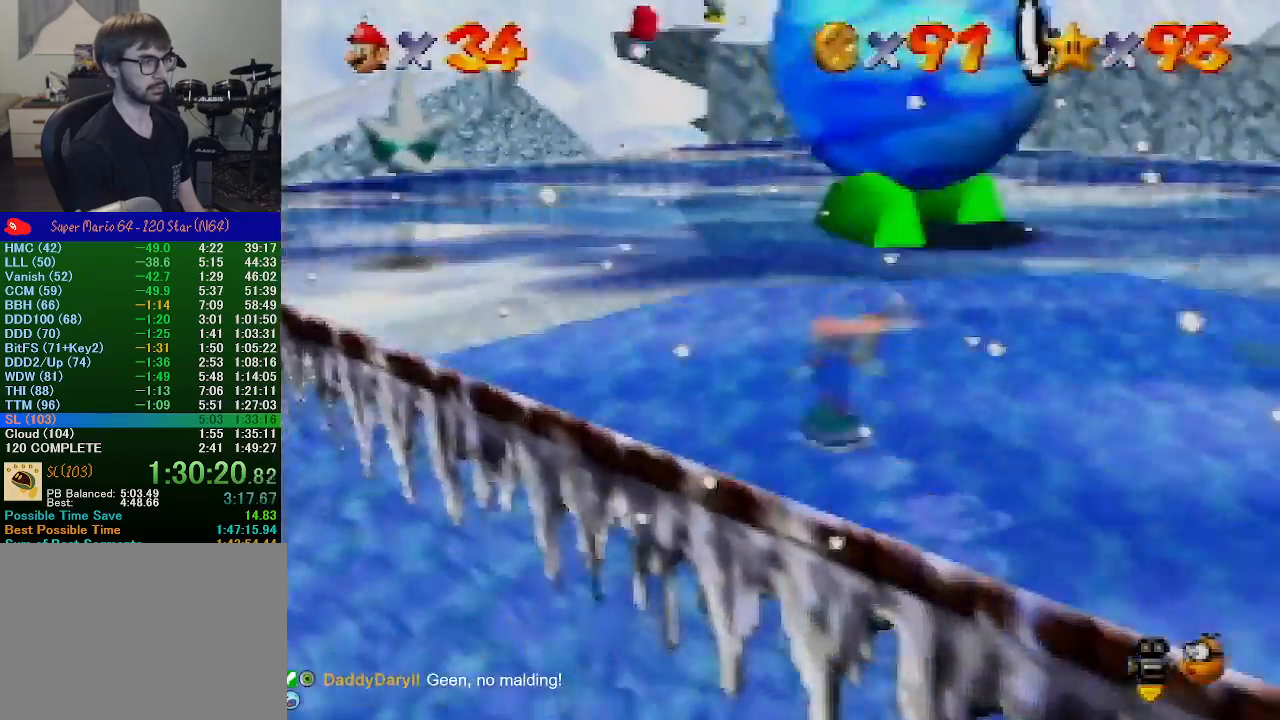
{"buttons": [], "left_stick": "up-left", "events": []}
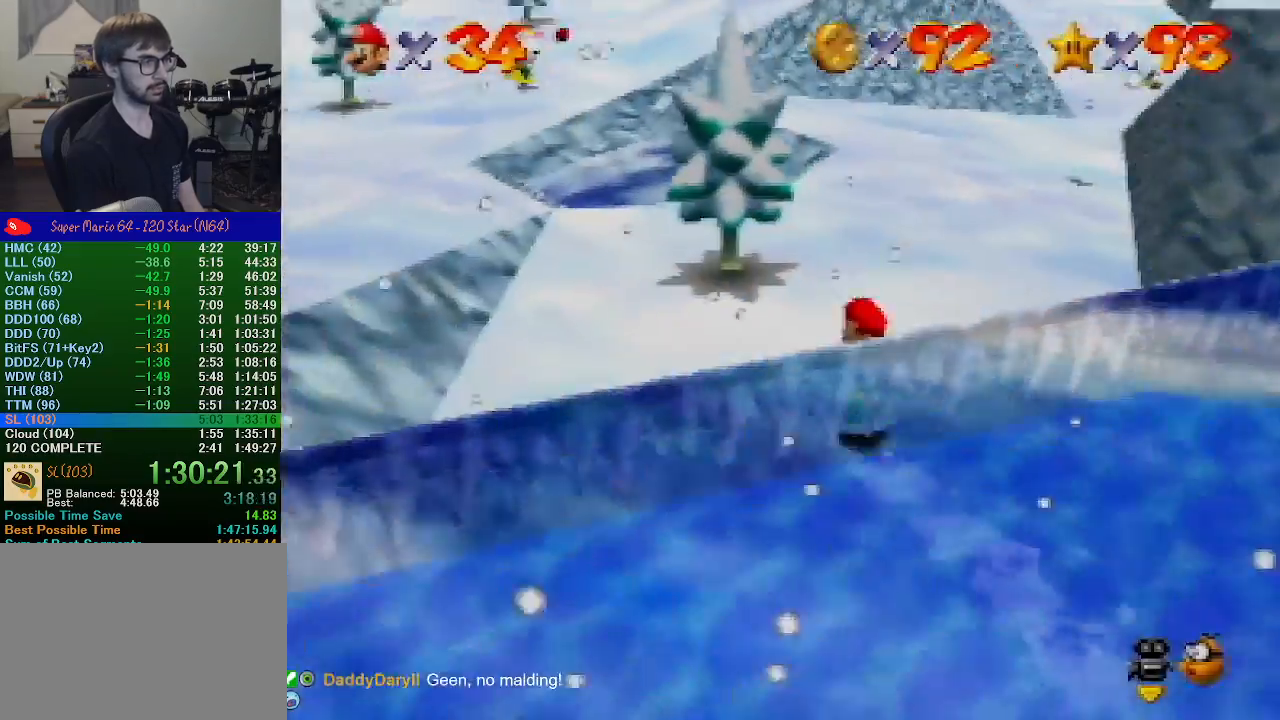
{"buttons": [], "left_stick": "up-left", "events": []}
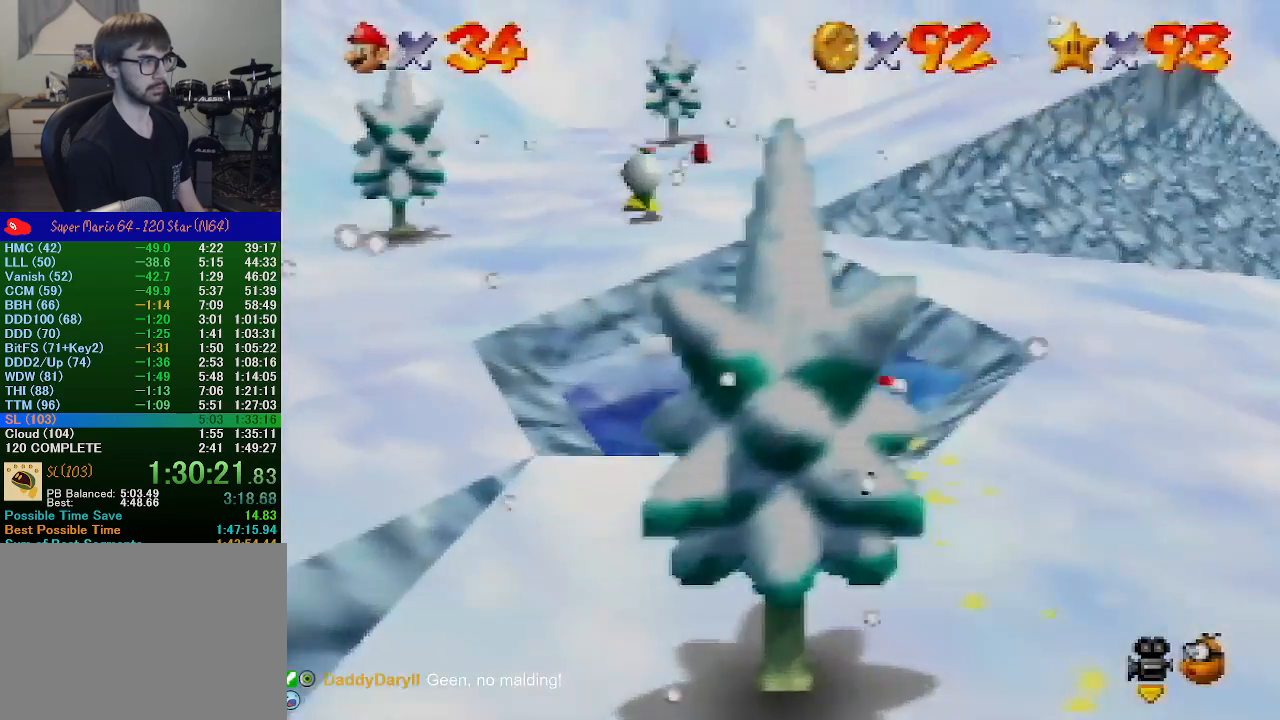
{"buttons": [], "left_stick": "up", "events": [[367, "left_stick", "up"]]}
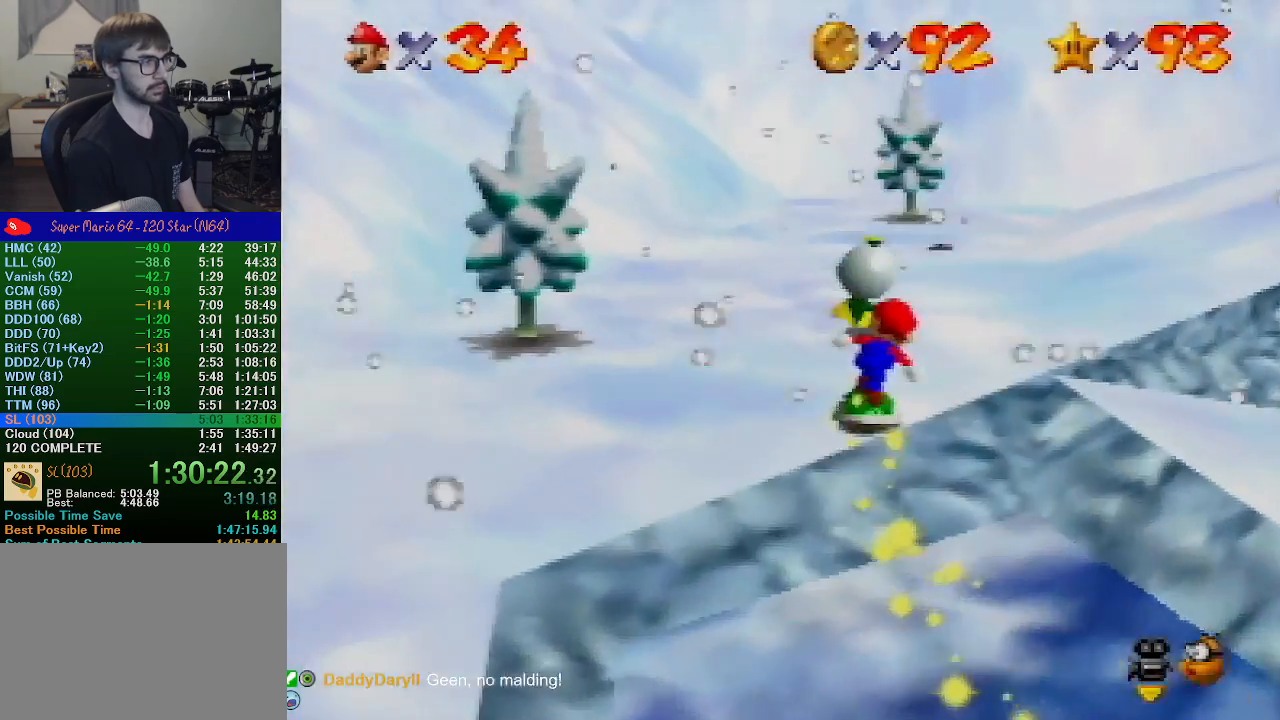
{"buttons": [], "left_stick": "up", "events": []}
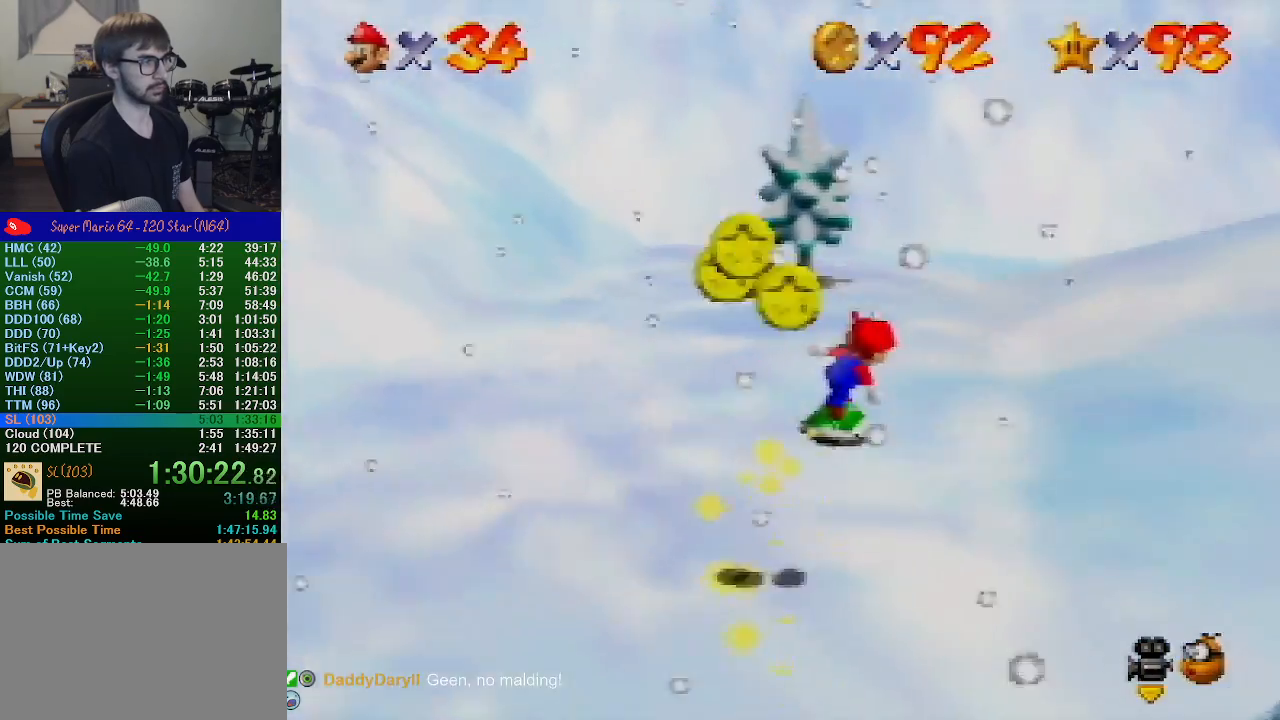
{"buttons": [], "left_stick": "up-left", "events": [[167, "C_RIGHT", "down"], [233, "left_stick", "up-left"], [267, "C_RIGHT", "up"], [333, "C_RIGHT", "down"], [433, "C_RIGHT", "up"]]}
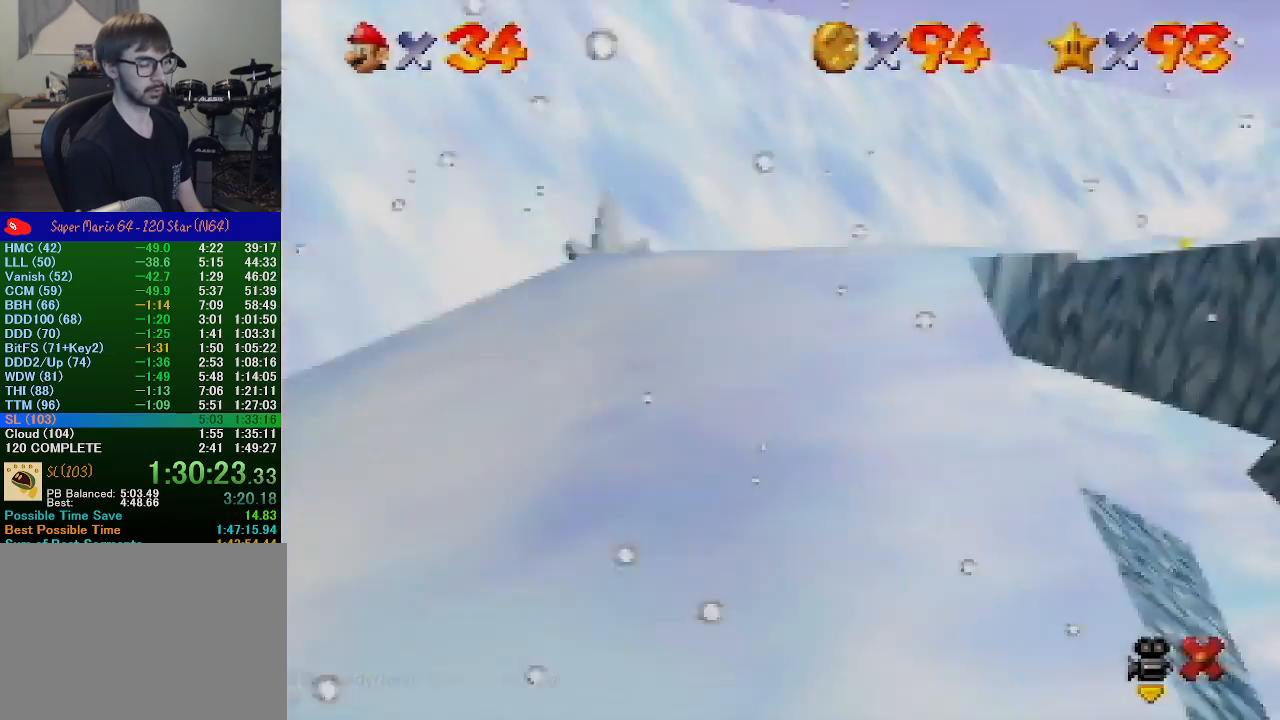
{"buttons": [], "left_stick": "center", "events": [[33, "C_RIGHT", "down"], [67, "left_stick", "center"], [100, "C_RIGHT", "up"], [200, "C_RIGHT", "down"], [300, "C_RIGHT", "up"], [367, "C_RIGHT", "down"], [500, "C_RIGHT", "up"]]}
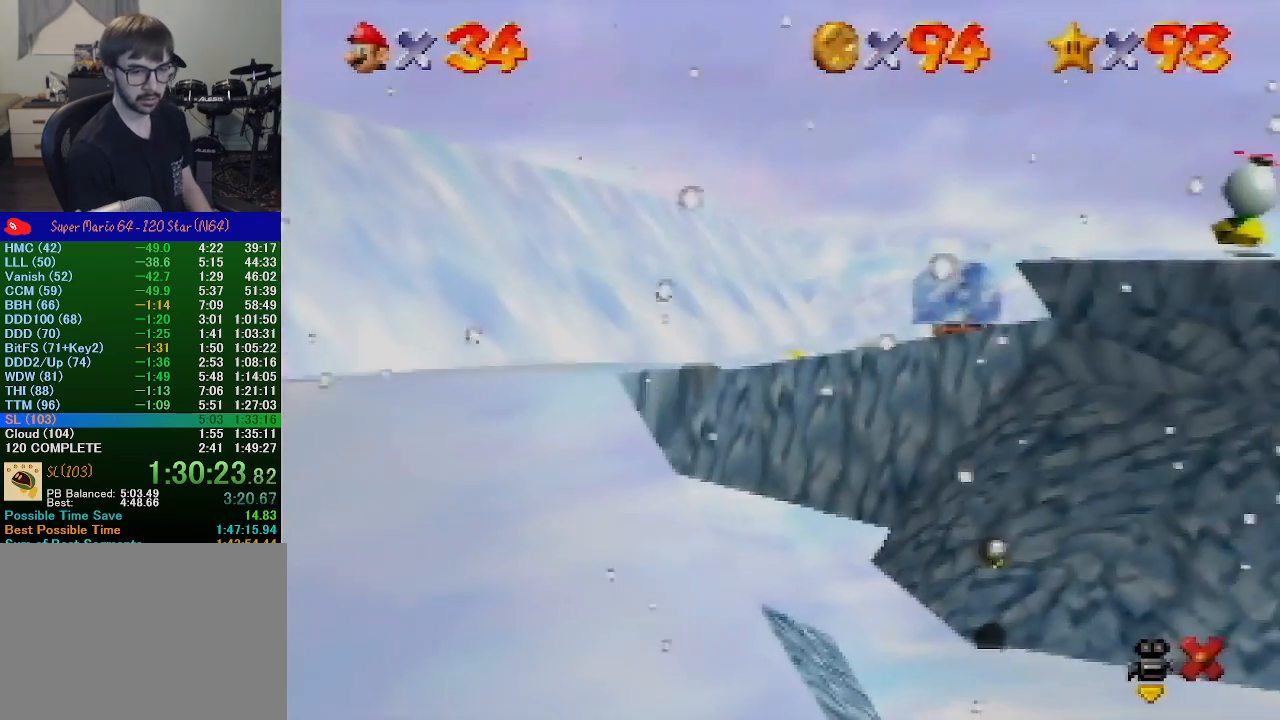
{"buttons": ["C_RIGHT"], "left_stick": "center", "events": [[67, "C_RIGHT", "down"], [167, "C_RIGHT", "up"], [233, "C_RIGHT", "down"], [333, "C_RIGHT", "up"], [433, "C_RIGHT", "down"]]}
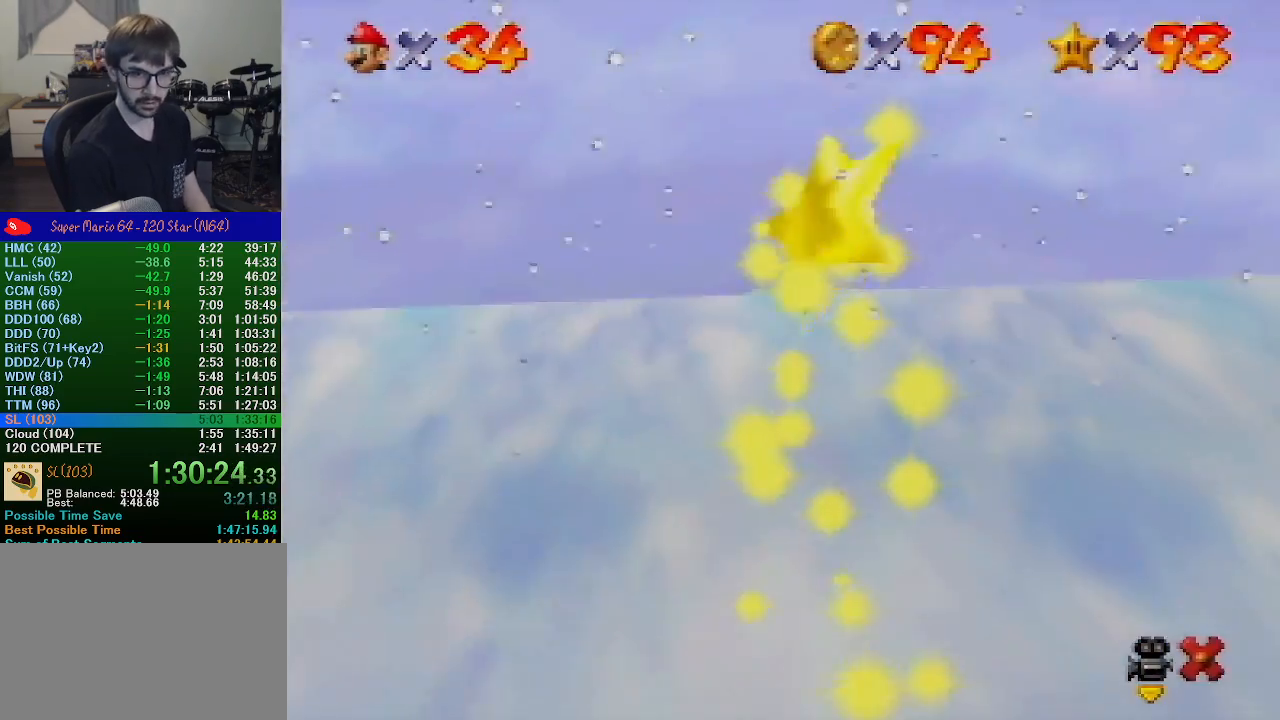
{"buttons": ["C_RIGHT"], "left_stick": "center", "events": [[33, "C_RIGHT", "up"], [100, "C_RIGHT", "down"], [233, "C_RIGHT", "up"], [300, "C_RIGHT", "down"], [400, "C_RIGHT", "up"], [467, "C_RIGHT", "down"]]}
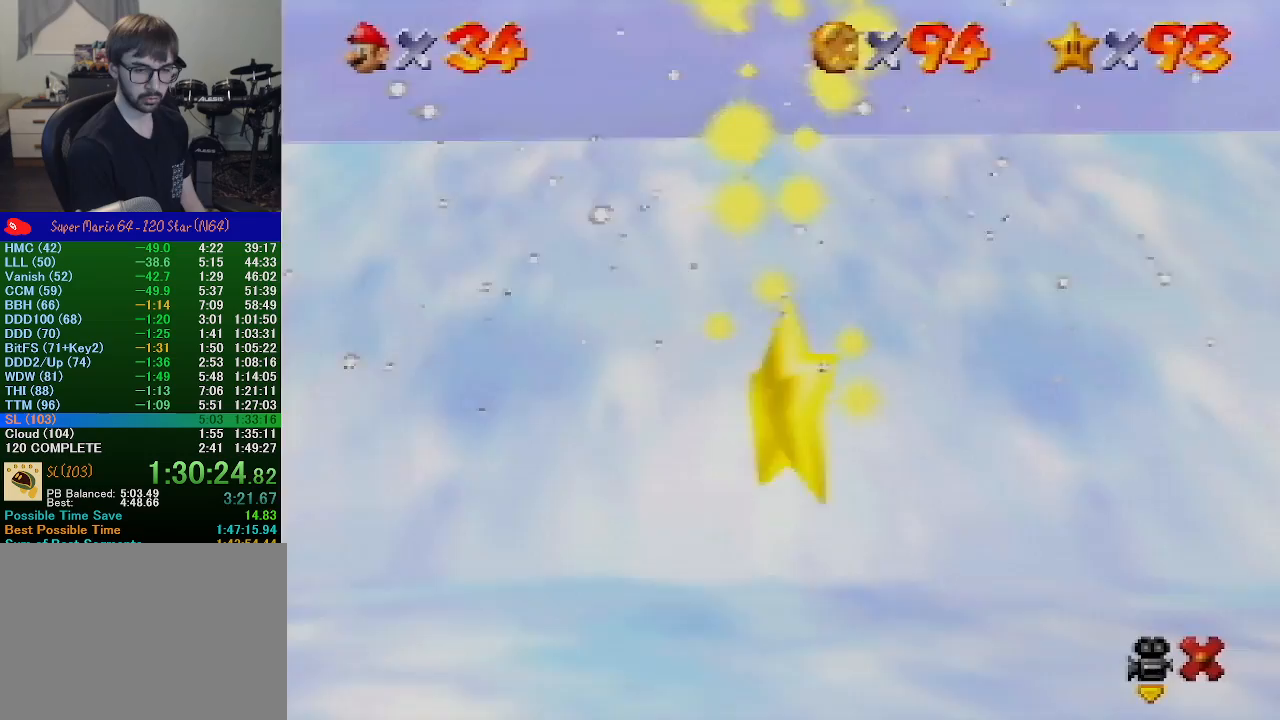
{"buttons": ["C_RIGHT"], "left_stick": "center", "events": [[67, "C_RIGHT", "up"], [167, "C_RIGHT", "down"], [267, "C_RIGHT", "up"], [333, "C_RIGHT", "down"], [433, "C_RIGHT", "up"], [500, "C_RIGHT", "down"]]}
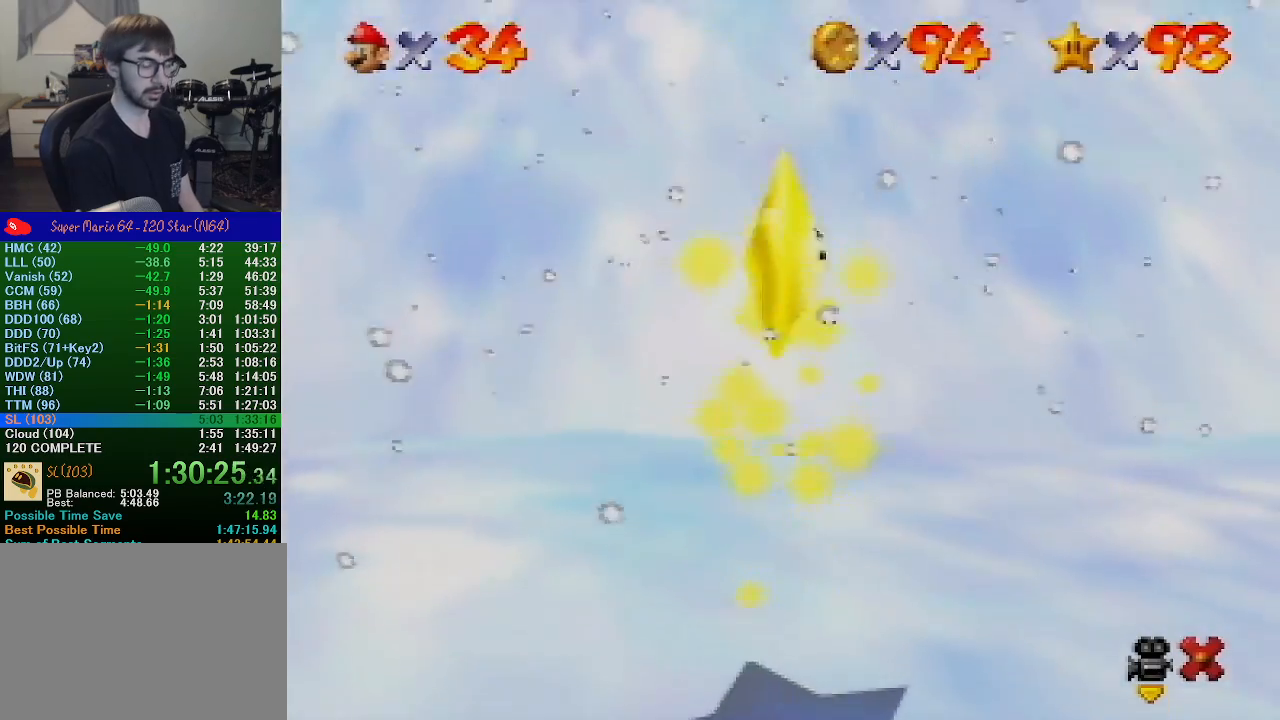
{"buttons": ["C_RIGHT"], "left_stick": "center", "events": [[100, "C_RIGHT", "up"], [167, "C_RIGHT", "down"], [267, "C_RIGHT", "up"], [333, "C_RIGHT", "down"], [433, "C_RIGHT", "up"], [500, "C_RIGHT", "down"]]}
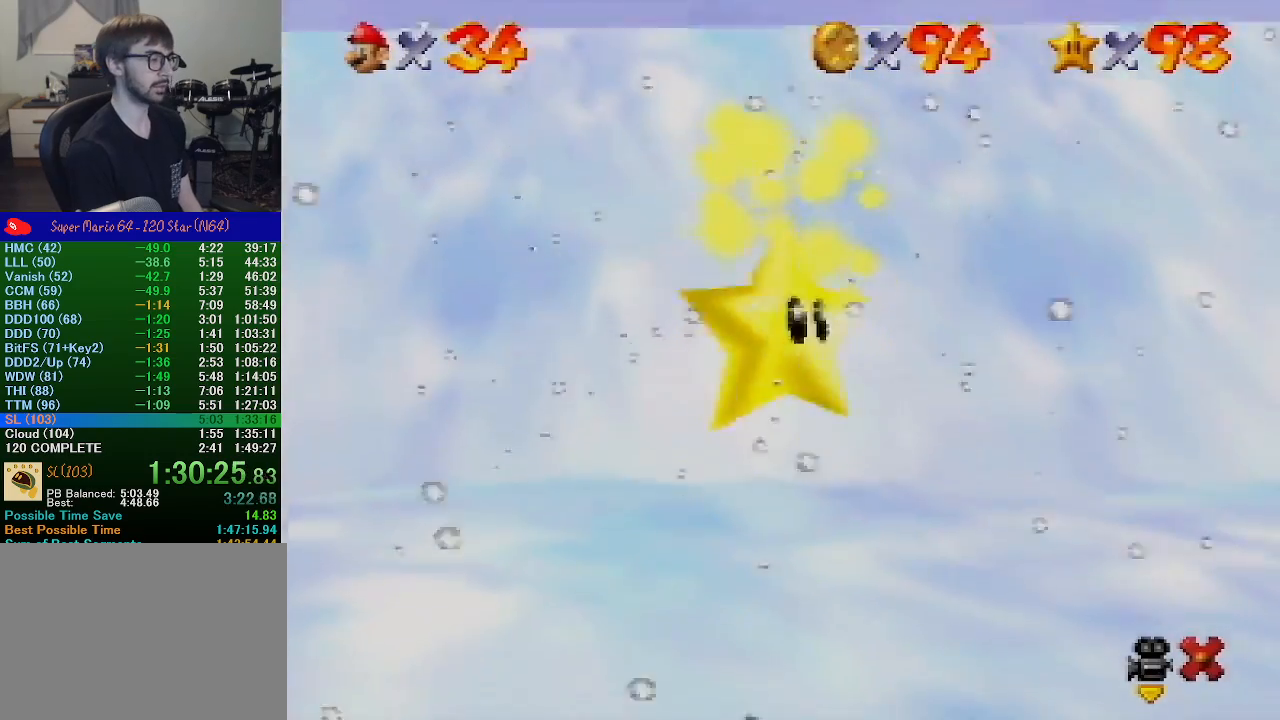
{"buttons": ["C_RIGHT"], "left_stick": "center", "events": [[100, "C_RIGHT", "up"], [167, "C_RIGHT", "down"], [233, "C_RIGHT", "up"], [333, "C_RIGHT", "down"], [400, "C_RIGHT", "up"], [500, "C_RIGHT", "down"]]}
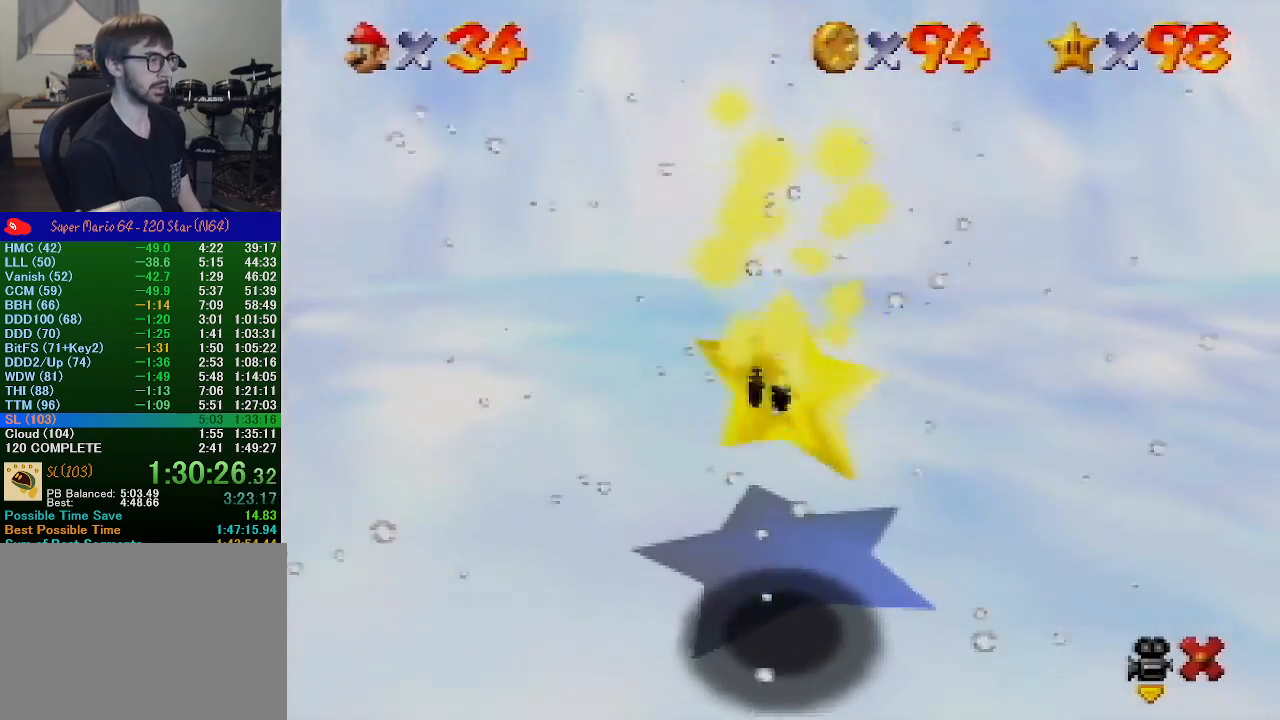
{"buttons": ["C_RIGHT"], "left_stick": "center", "events": [[100, "C_RIGHT", "up"], [167, "C_RIGHT", "down"], [300, "C_RIGHT", "up"], [333, "C_RIGHT", "down"], [433, "C_RIGHT", "up"], [500, "C_RIGHT", "down"]]}
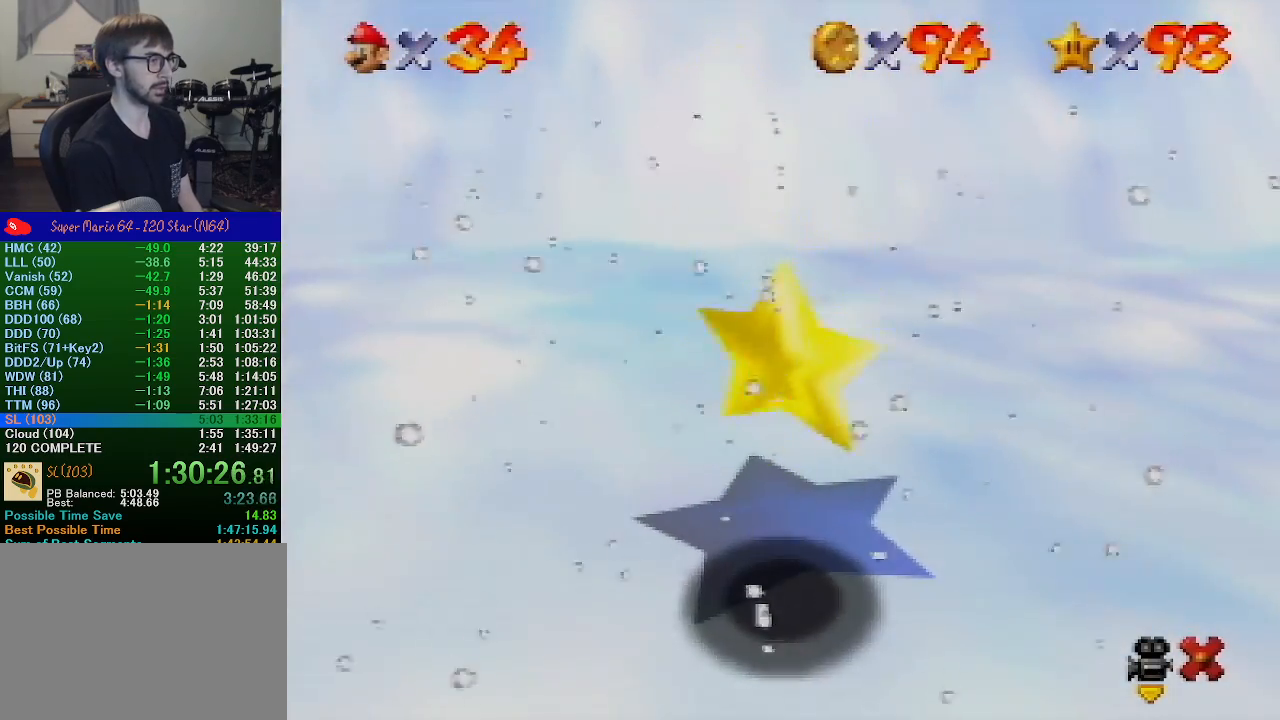
{"buttons": [], "left_stick": "left", "events": [[100, "C_RIGHT", "up"], [167, "C_RIGHT", "down"], [300, "C_RIGHT", "up"], [367, "C_RIGHT", "down"], [433, "left_stick", "left"], [467, "C_RIGHT", "up"]]}
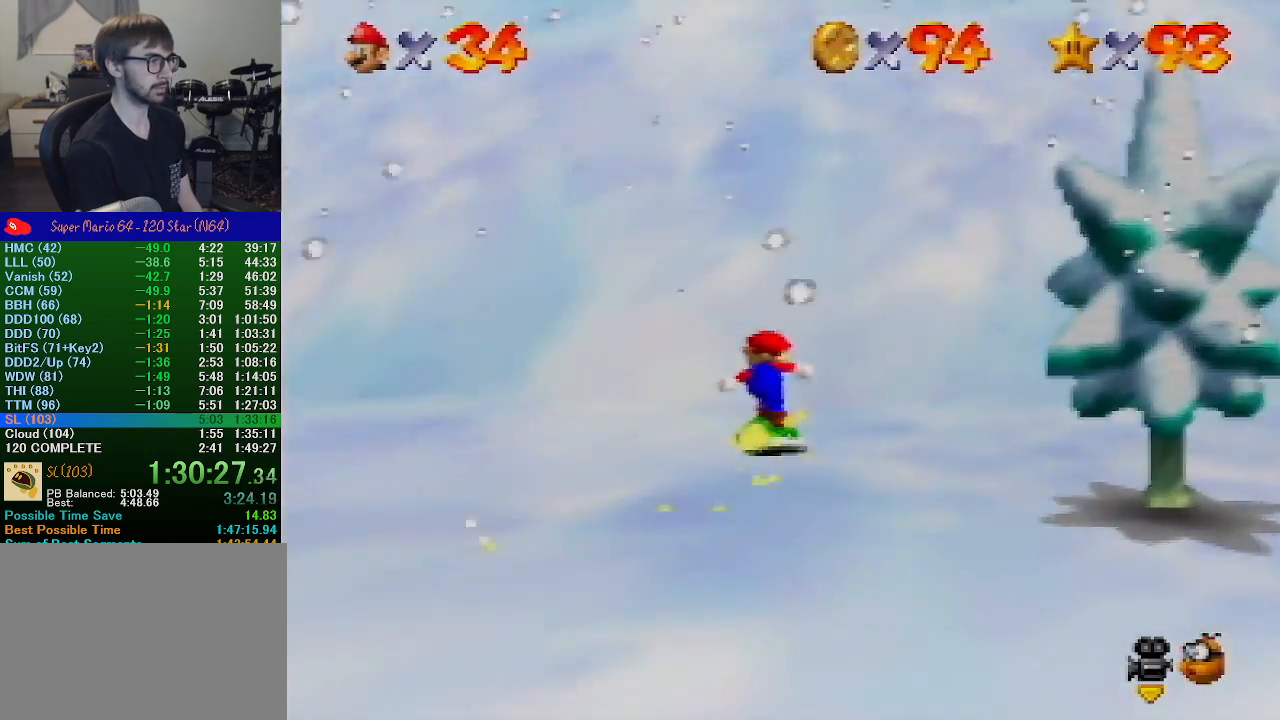
{"buttons": [], "left_stick": "down-left", "events": [[33, "C_RIGHT", "down"], [133, "C_RIGHT", "up"], [200, "C_RIGHT", "down"], [333, "C_RIGHT", "up"], [333, "left_stick", "center"], [367, "C_RIGHT", "down"], [467, "C_RIGHT", "up"], [467, "left_stick", "down-left"]]}
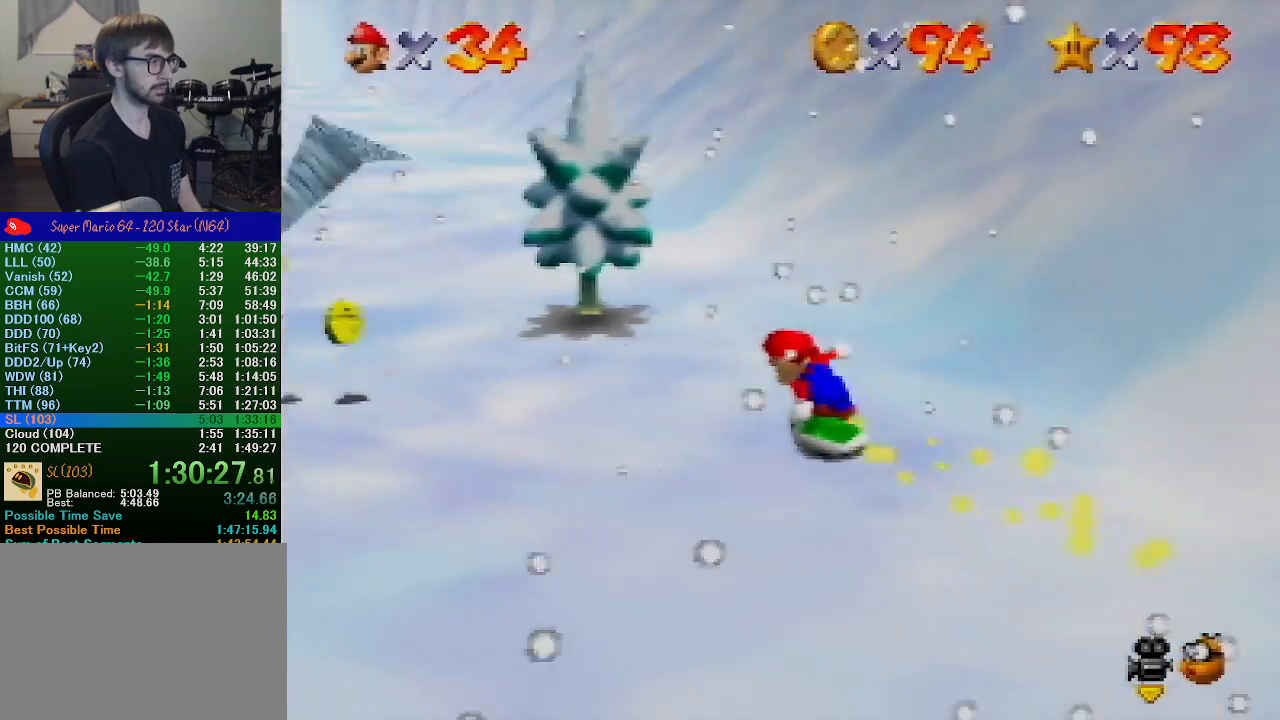
{"buttons": [], "left_stick": "up-right", "events": [[300, "left_stick", "up-left"], [433, "left_stick", "up-right"]]}
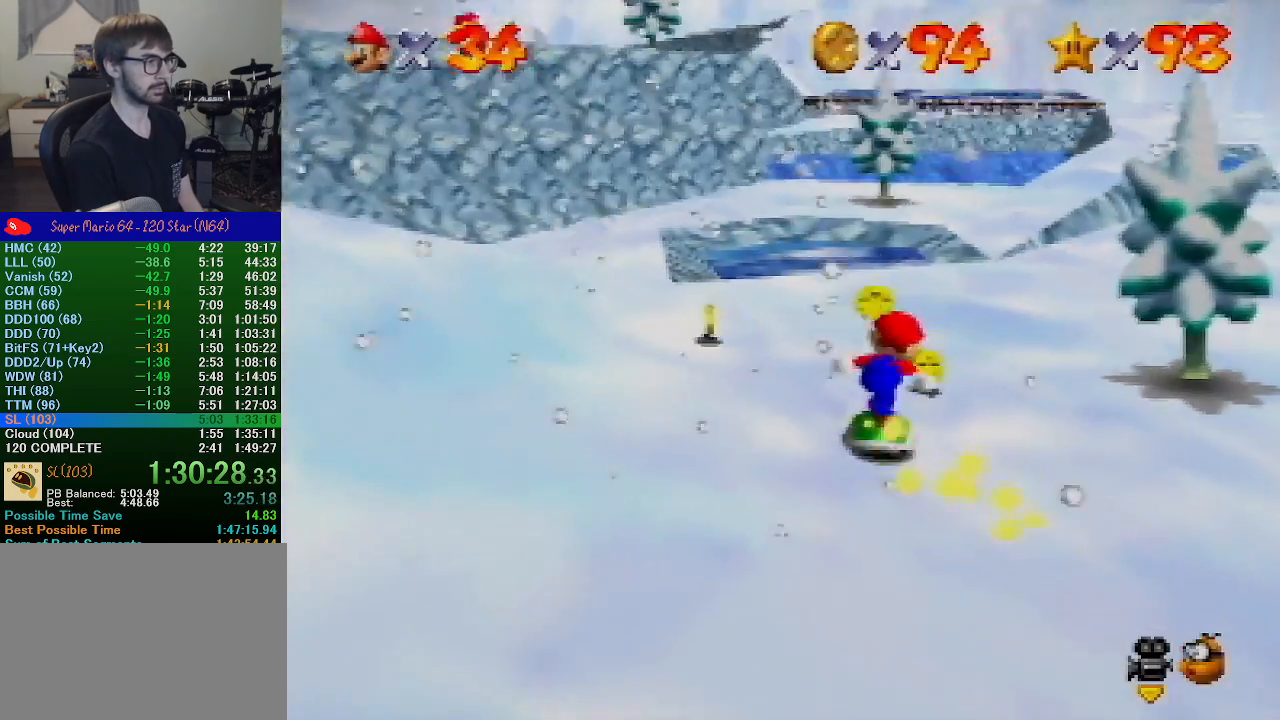
{"buttons": [], "left_stick": "down-left", "events": [[267, "left_stick", "up-left"], [467, "left_stick", "down-left"]]}
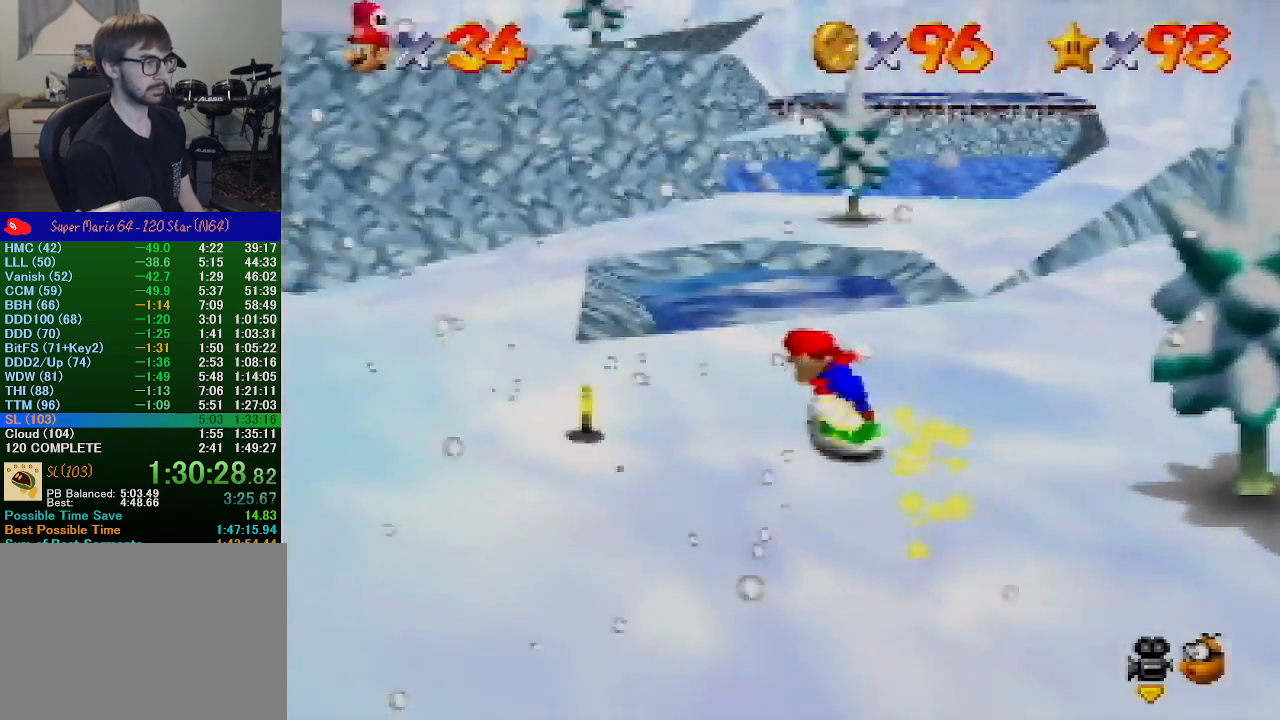
{"buttons": [], "left_stick": "left", "events": [[300, "left_stick", "left"]]}
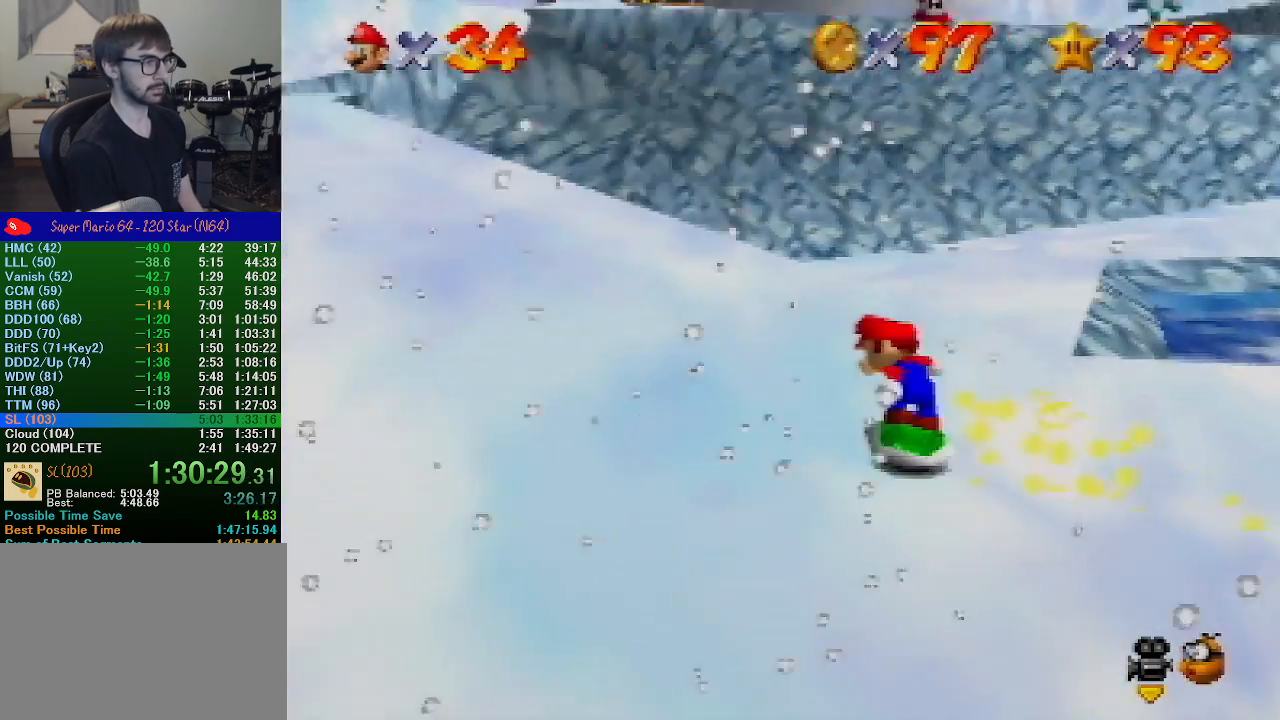
{"buttons": [], "left_stick": "up-left", "events": [[100, "left_stick", "up-left"]]}
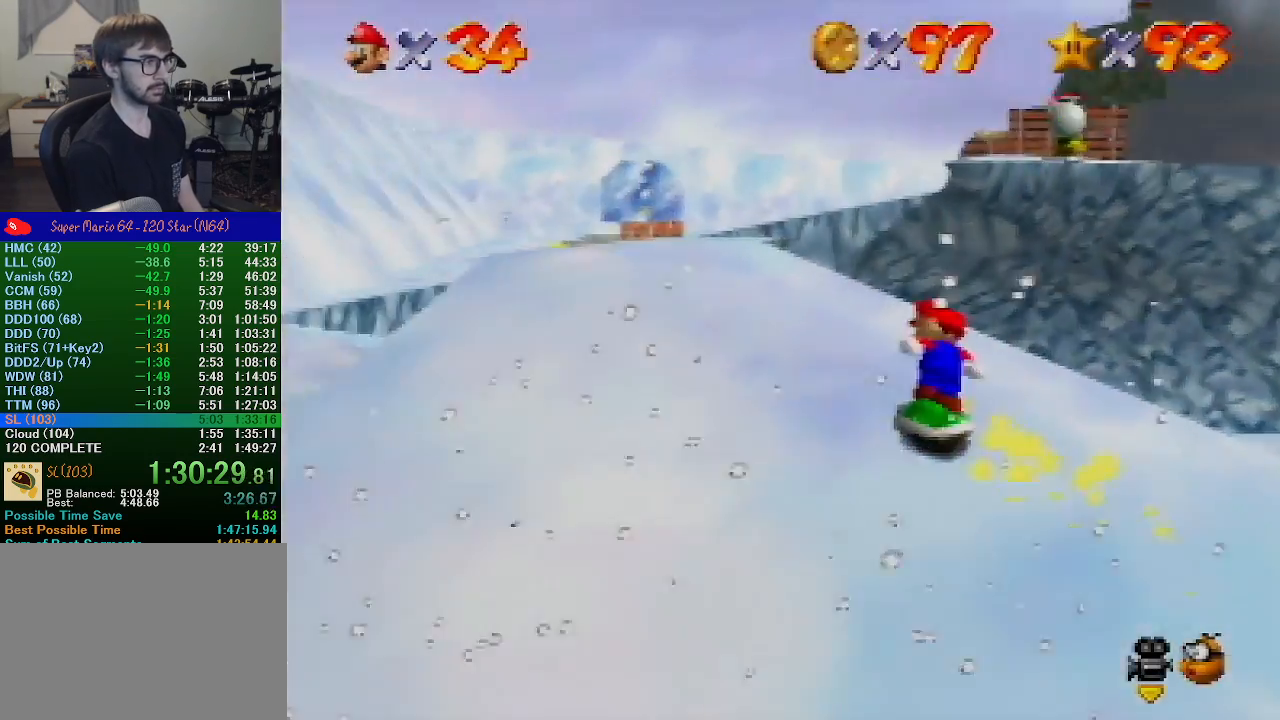
{"buttons": [], "left_stick": "up-left", "events": []}
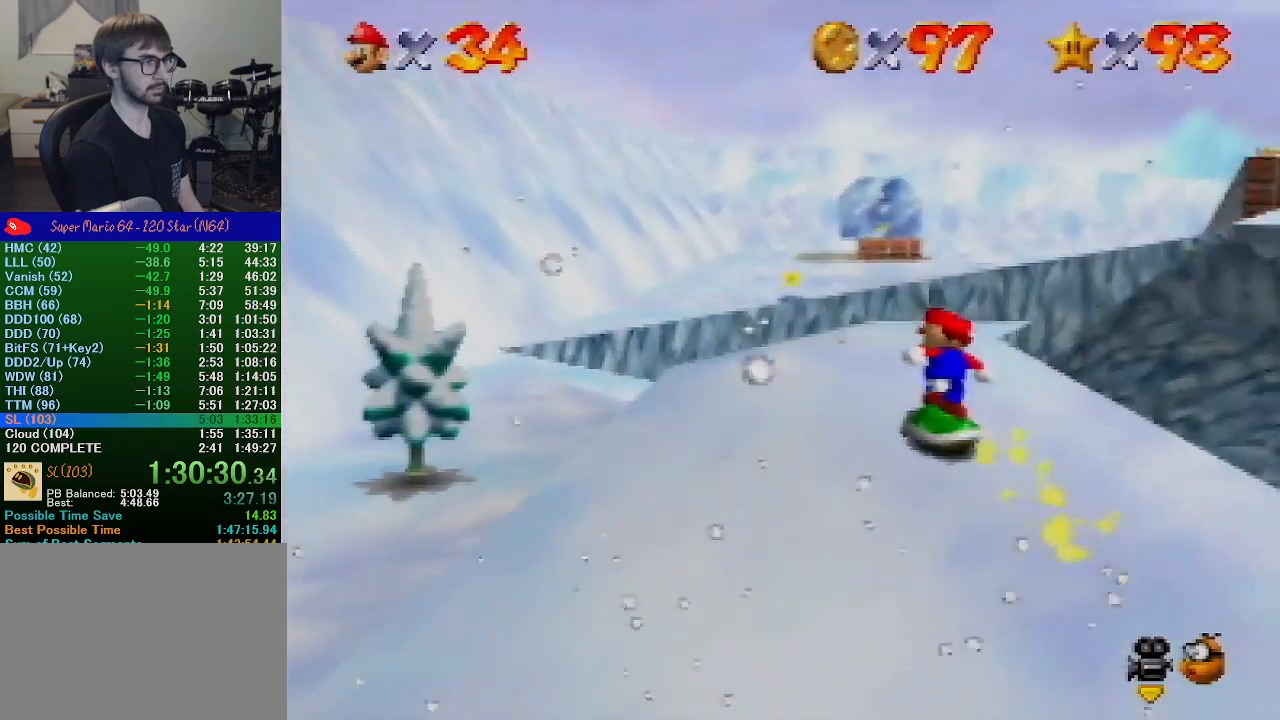
{"buttons": [], "left_stick": "up-right", "events": [[267, "left_stick", "up"], [433, "left_stick", "up-right"]]}